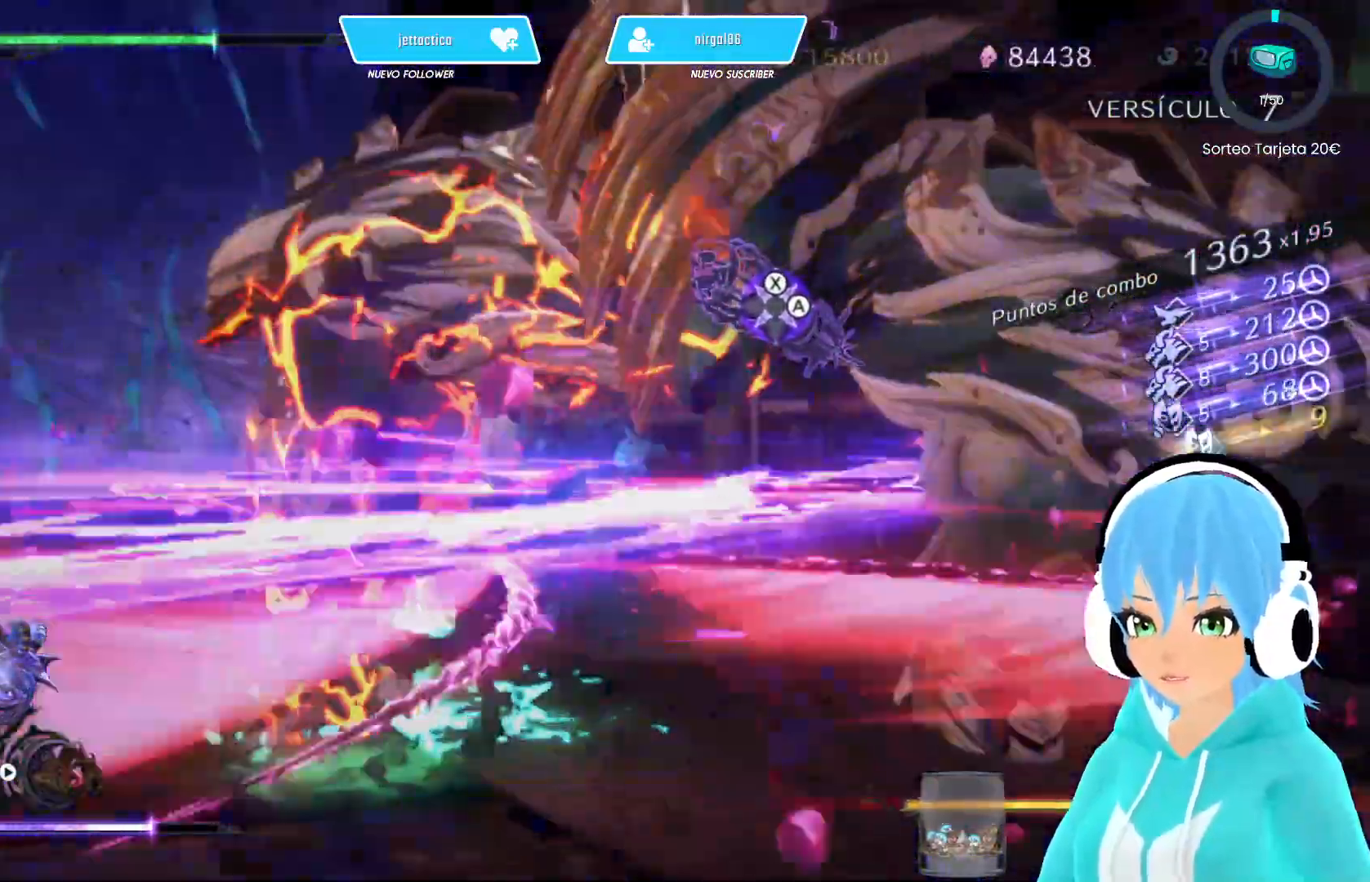
Gameplay with a controller (Xbox layout); each line is a JSON object with the inputs held at the frame after it. "events" lists button and stick changes between this image and that frame as [ms after this image, input, new state], when the widget could be followed in between.
{"buttons": [], "left_stick": "down", "right_stick": "center", "events": [[317, "left_stick", "down"]]}
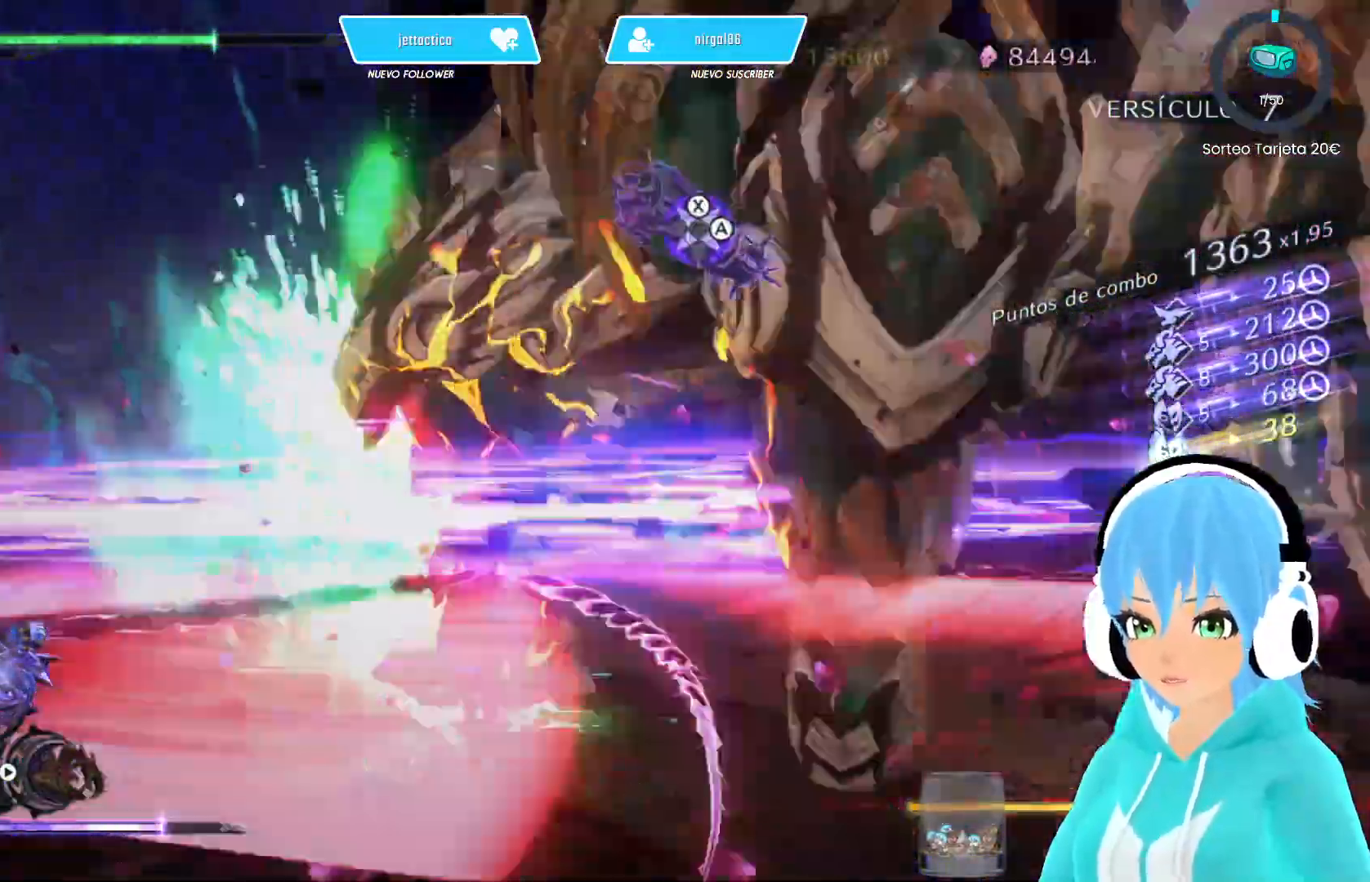
{"buttons": [], "left_stick": "down", "right_stick": "center", "events": [[100, "R2", "down"], [183, "B", "down"], [233, "R2", "up"], [283, "B", "up"], [383, "B", "down"], [483, "B", "up"]]}
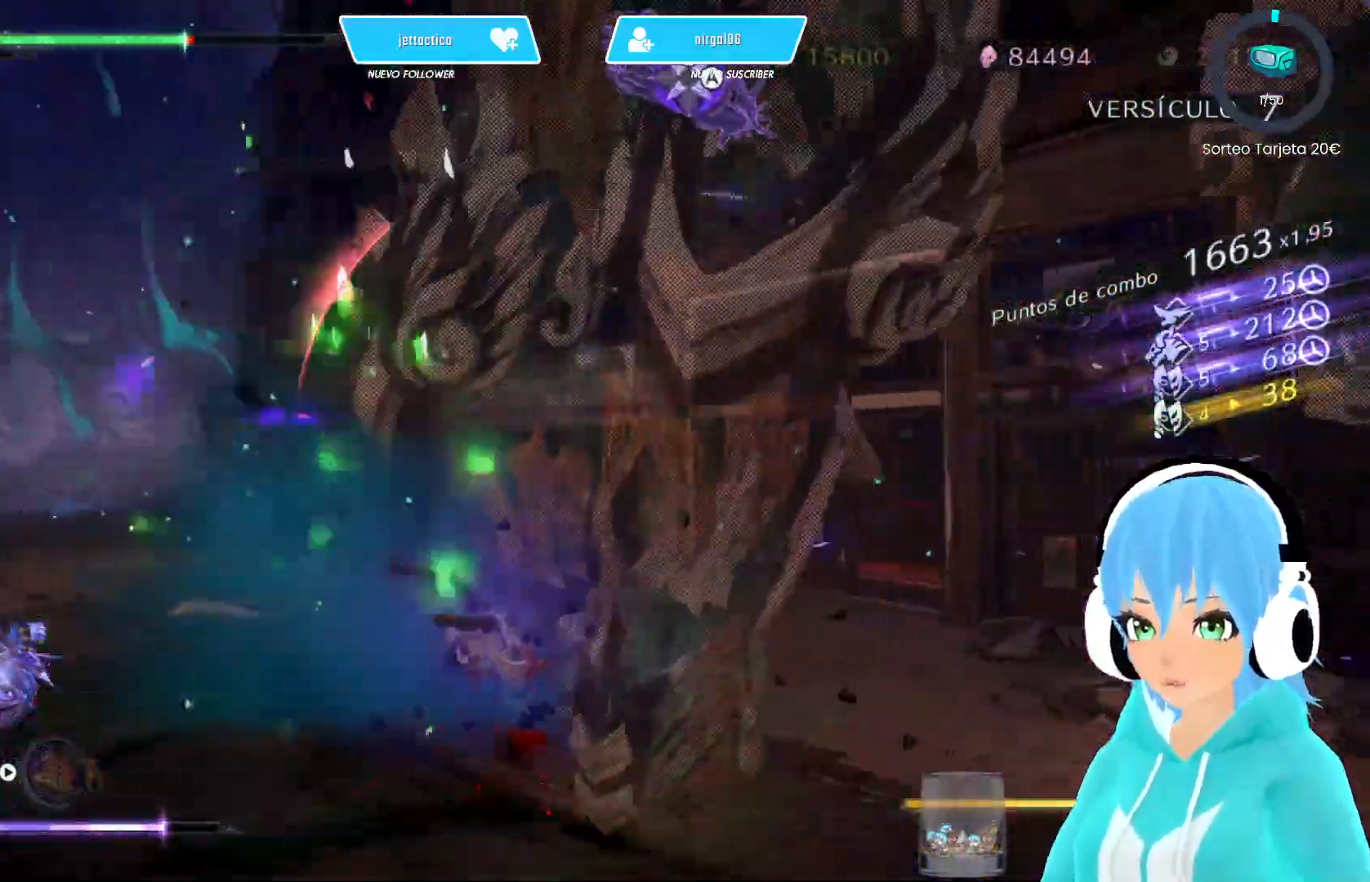
{"buttons": ["Y"], "left_stick": "down-right", "right_stick": "center", "events": [[100, "R2", "down"], [267, "R2", "up"], [317, "Y", "down"], [383, "left_stick", "down-right"], [400, "Y", "up"], [483, "Y", "down"]]}
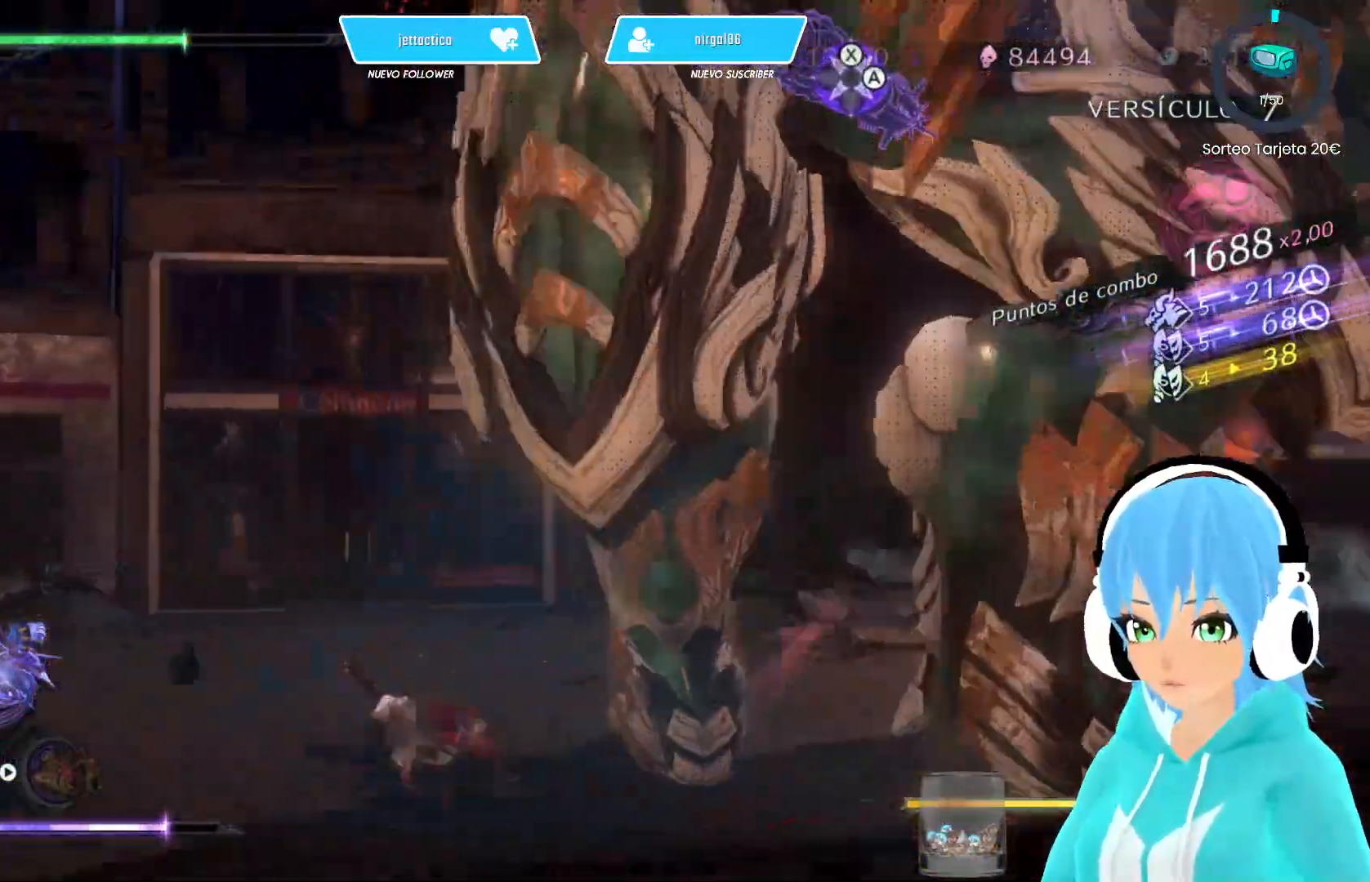
{"buttons": ["Y"], "left_stick": "up-right", "right_stick": "center", "events": [[17, "left_stick", "right"], [50, "Y", "up"], [133, "Y", "down"], [183, "left_stick", "up-right"], [200, "Y", "up"], [283, "Y", "down"], [367, "Y", "up"], [450, "Y", "down"]]}
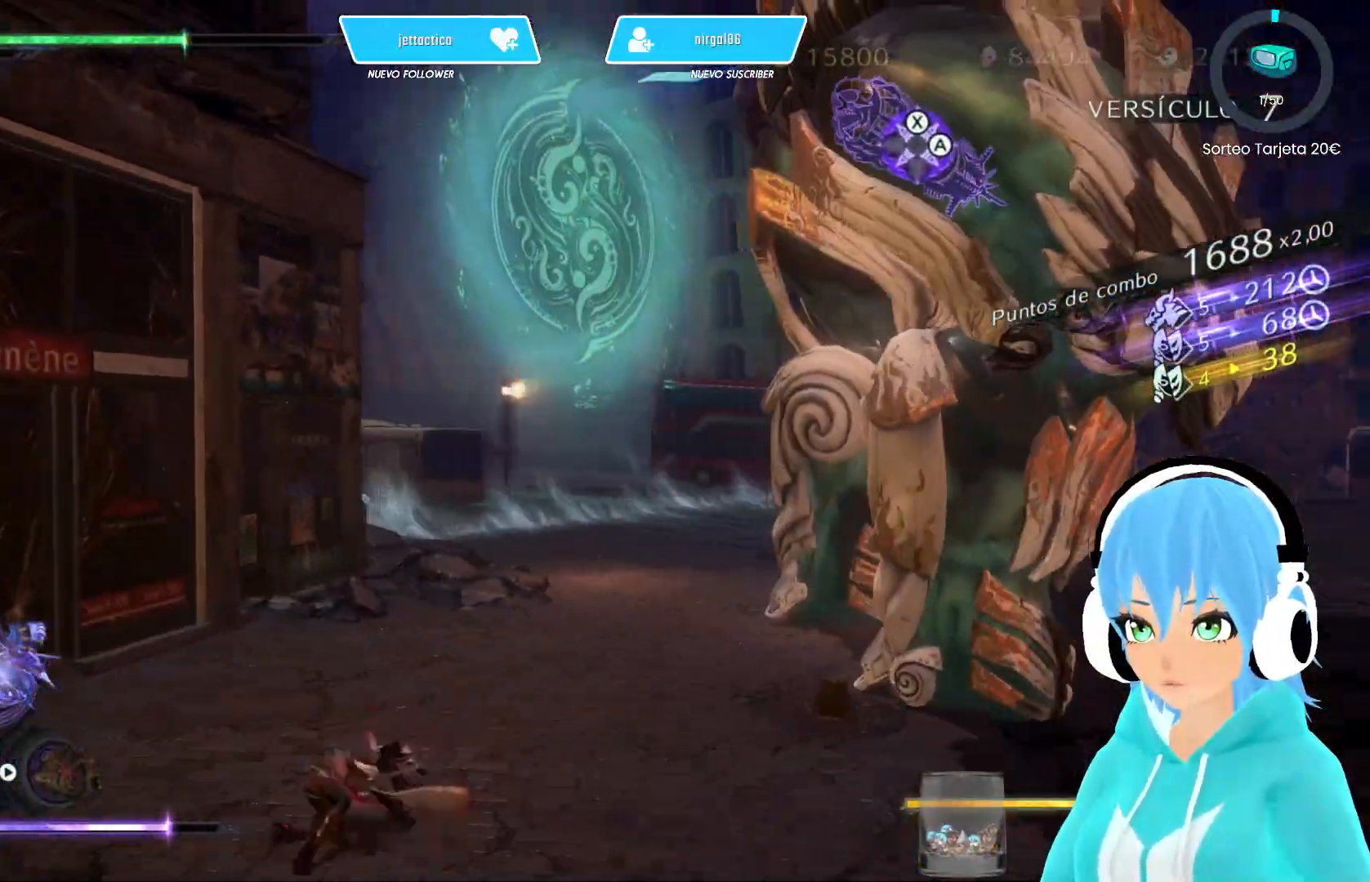
{"buttons": ["Y"], "left_stick": "up-right", "right_stick": "center", "events": [[17, "Y", "up"], [67, "R2", "down"], [183, "Y", "down"], [233, "R2", "up"], [250, "Y", "up"], [333, "Y", "down"], [400, "Y", "up"], [483, "Y", "down"]]}
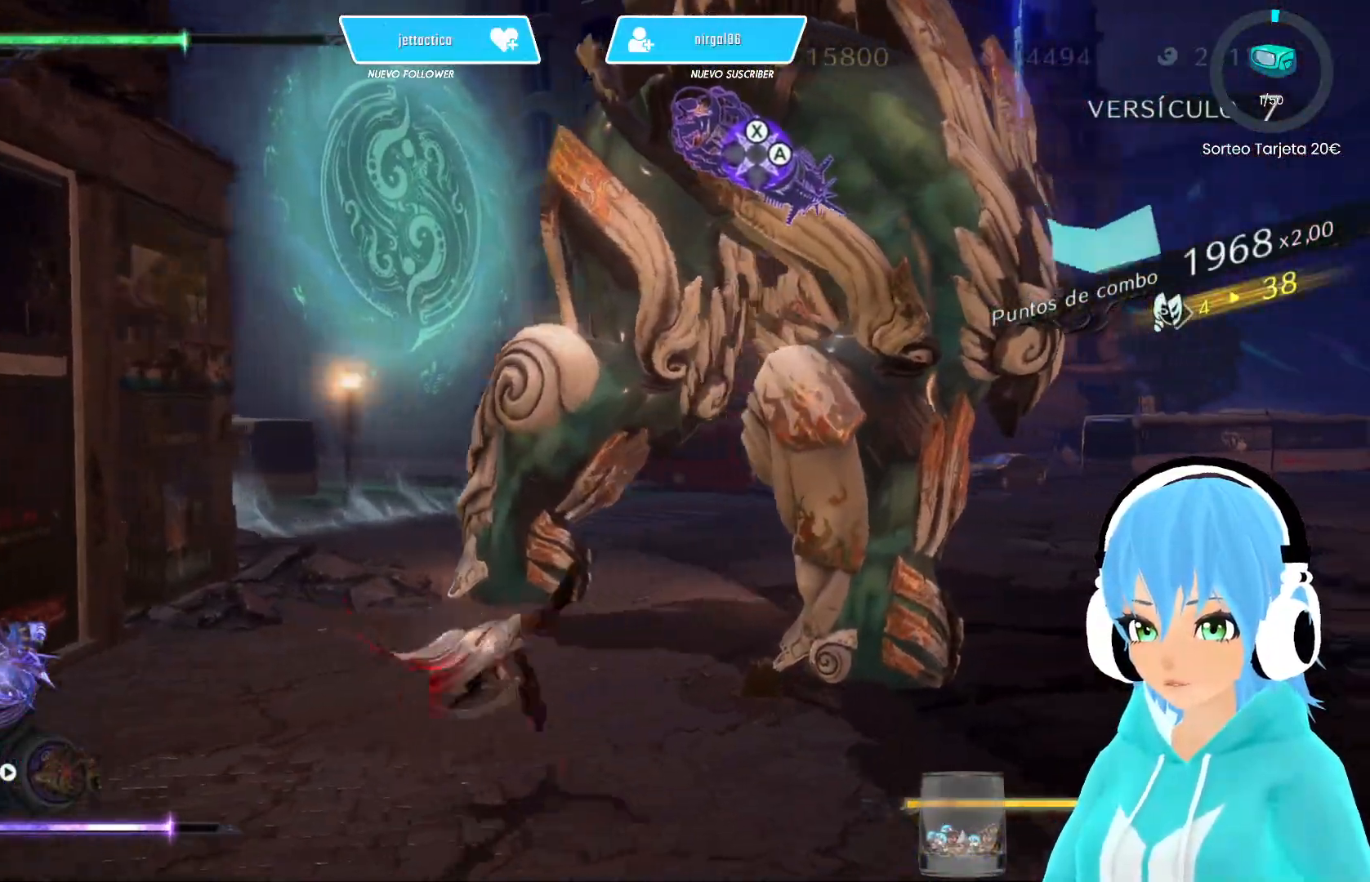
{"buttons": ["Y"], "left_stick": "up-right", "right_stick": "center", "events": [[67, "Y", "up"], [150, "Y", "down"], [217, "Y", "up"], [317, "Y", "down"], [383, "Y", "up"], [467, "Y", "down"]]}
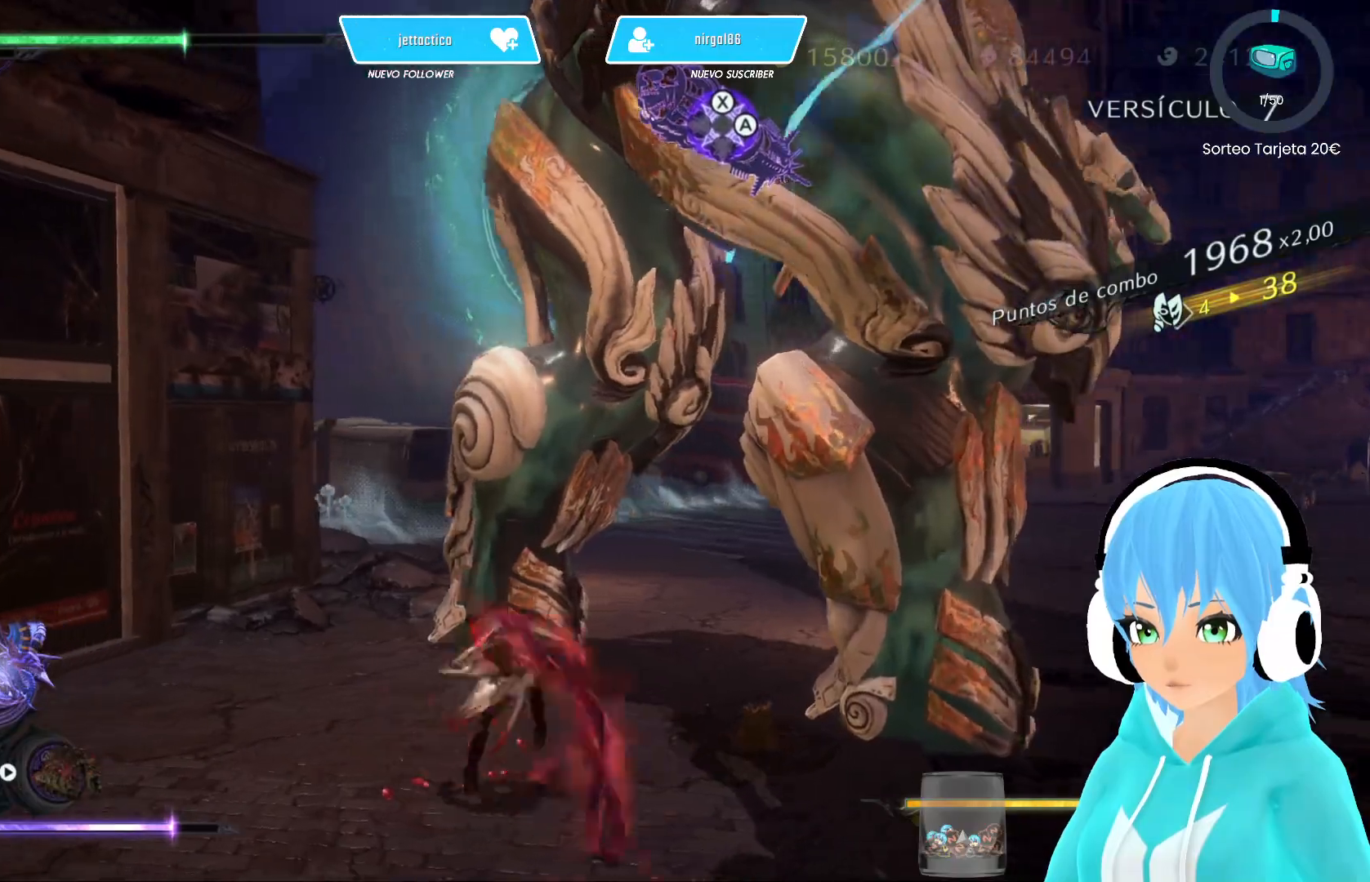
{"buttons": ["Y"], "left_stick": "up-right", "right_stick": "center", "events": [[50, "Y", "up"], [133, "Y", "down"], [217, "Y", "up"], [283, "Y", "down"], [383, "Y", "up"], [450, "Y", "down"]]}
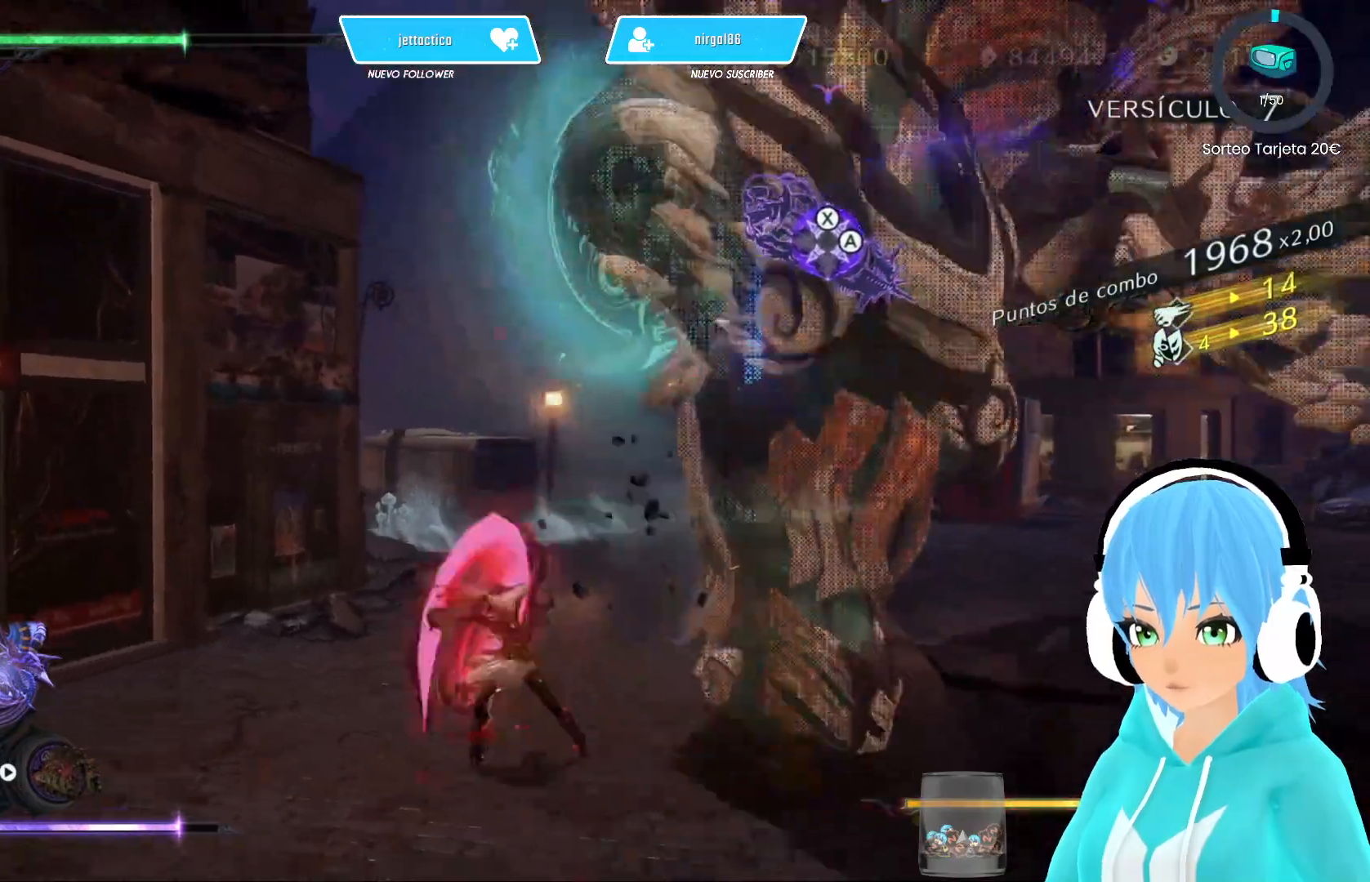
{"buttons": ["Y"], "left_stick": "up-right", "right_stick": "center", "events": [[50, "Y", "up"], [133, "Y", "down"], [217, "Y", "up"], [283, "Y", "down"], [367, "Y", "up"], [450, "Y", "down"]]}
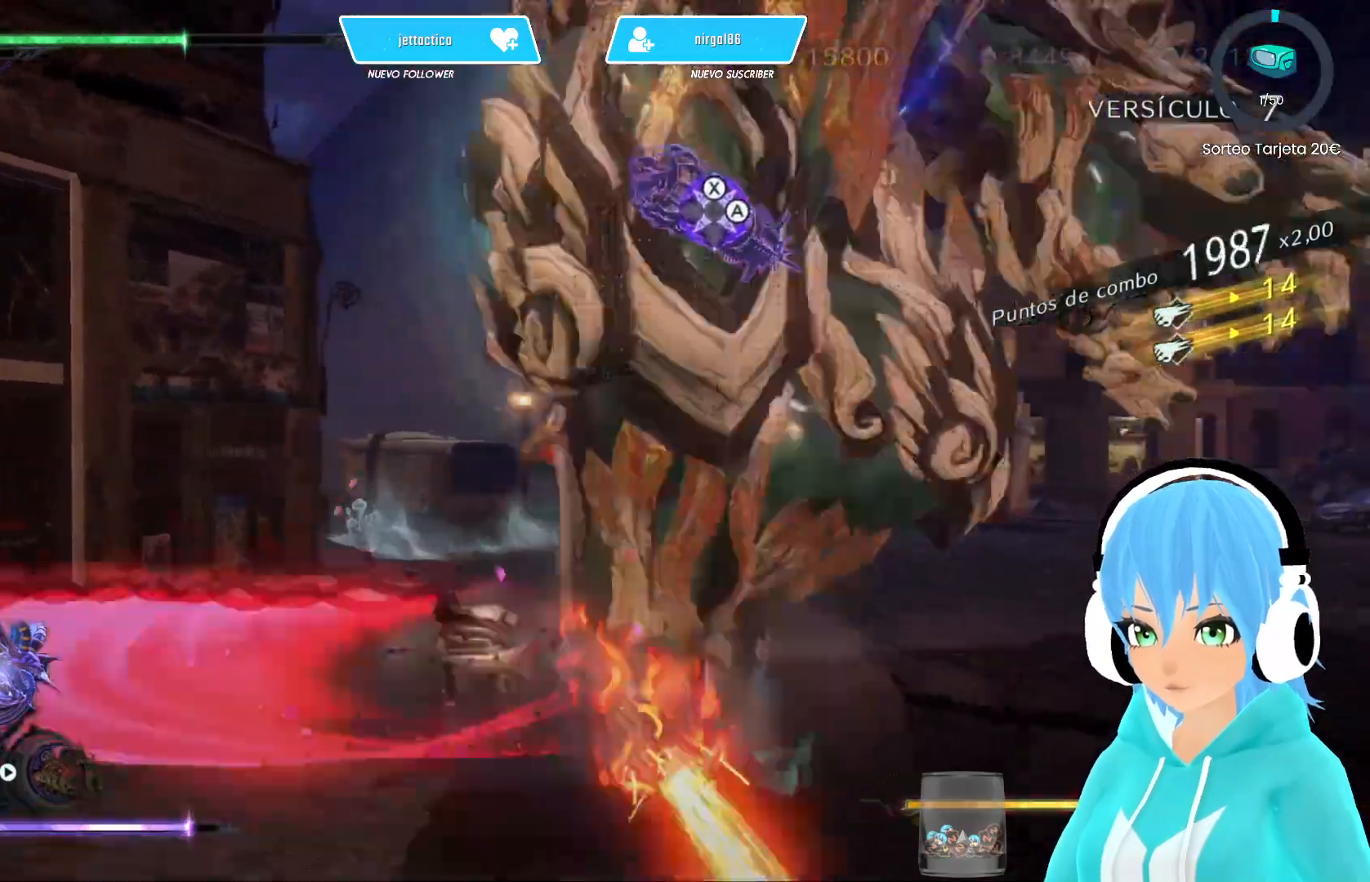
{"buttons": [], "left_stick": "up-right", "right_stick": "center", "events": [[17, "Y", "up"], [100, "Y", "down"], [200, "Y", "up"], [267, "Y", "down"], [333, "Y", "up"], [417, "Y", "down"], [500, "Y", "up"]]}
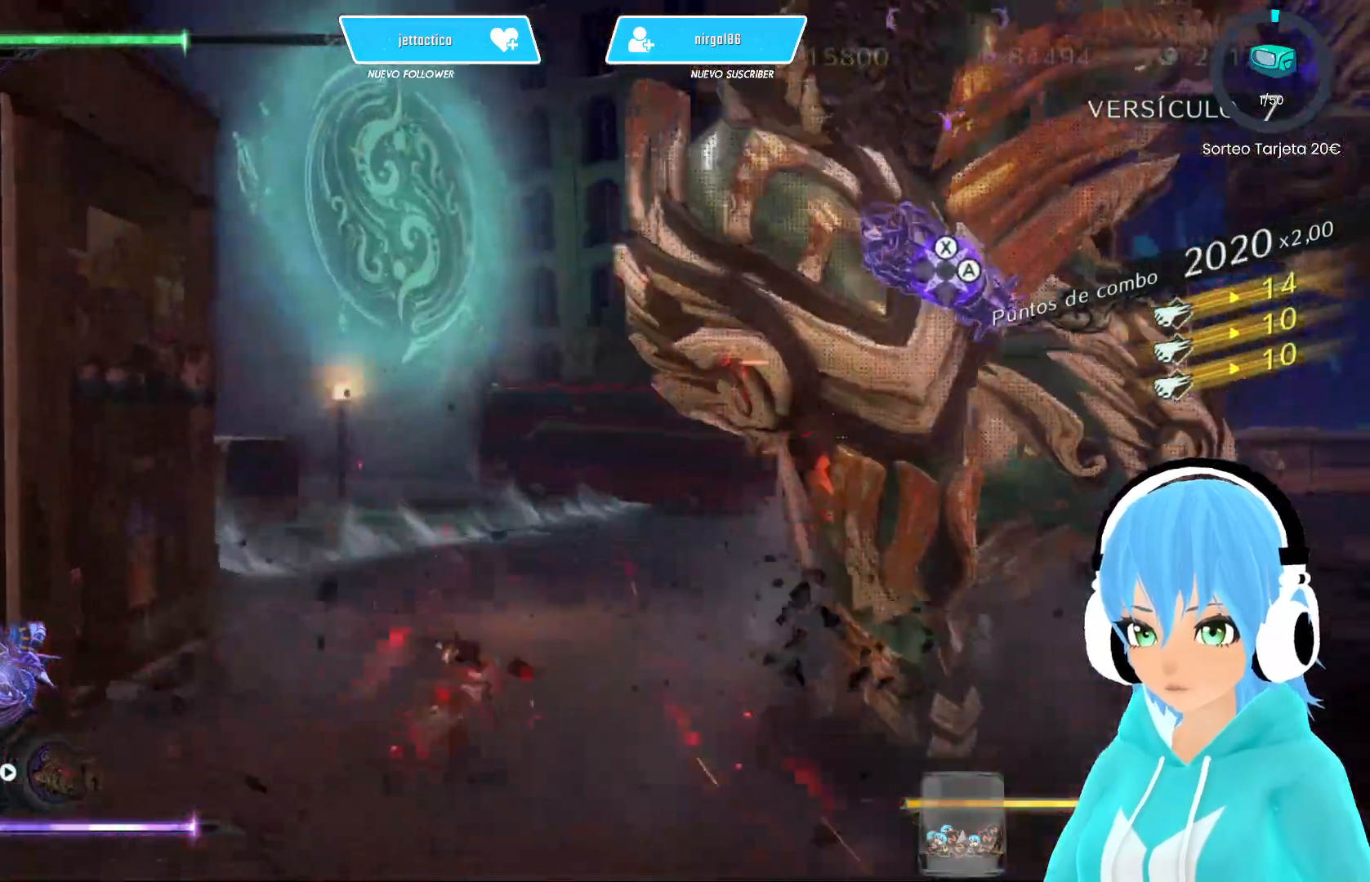
{"buttons": [], "left_stick": "up-right", "right_stick": "center", "events": [[83, "Y", "down"], [183, "Y", "up"], [250, "Y", "down"], [317, "Y", "up"], [400, "Y", "down"], [500, "Y", "up"]]}
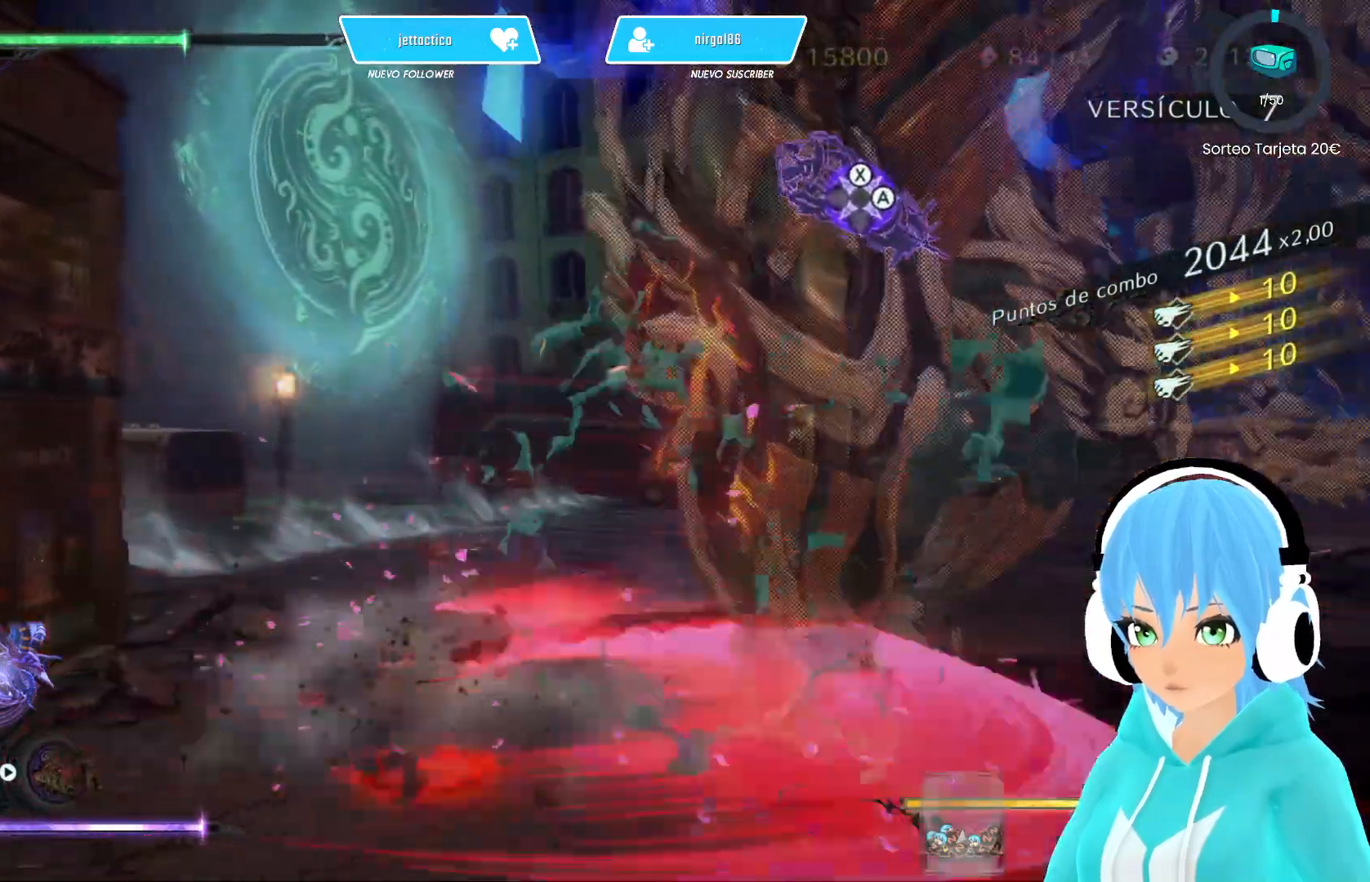
{"buttons": [], "left_stick": "up-right", "right_stick": "center", "events": [[67, "Y", "down"], [150, "Y", "up"], [217, "Y", "down"], [283, "Y", "up"], [367, "Y", "down"], [467, "Y", "up"]]}
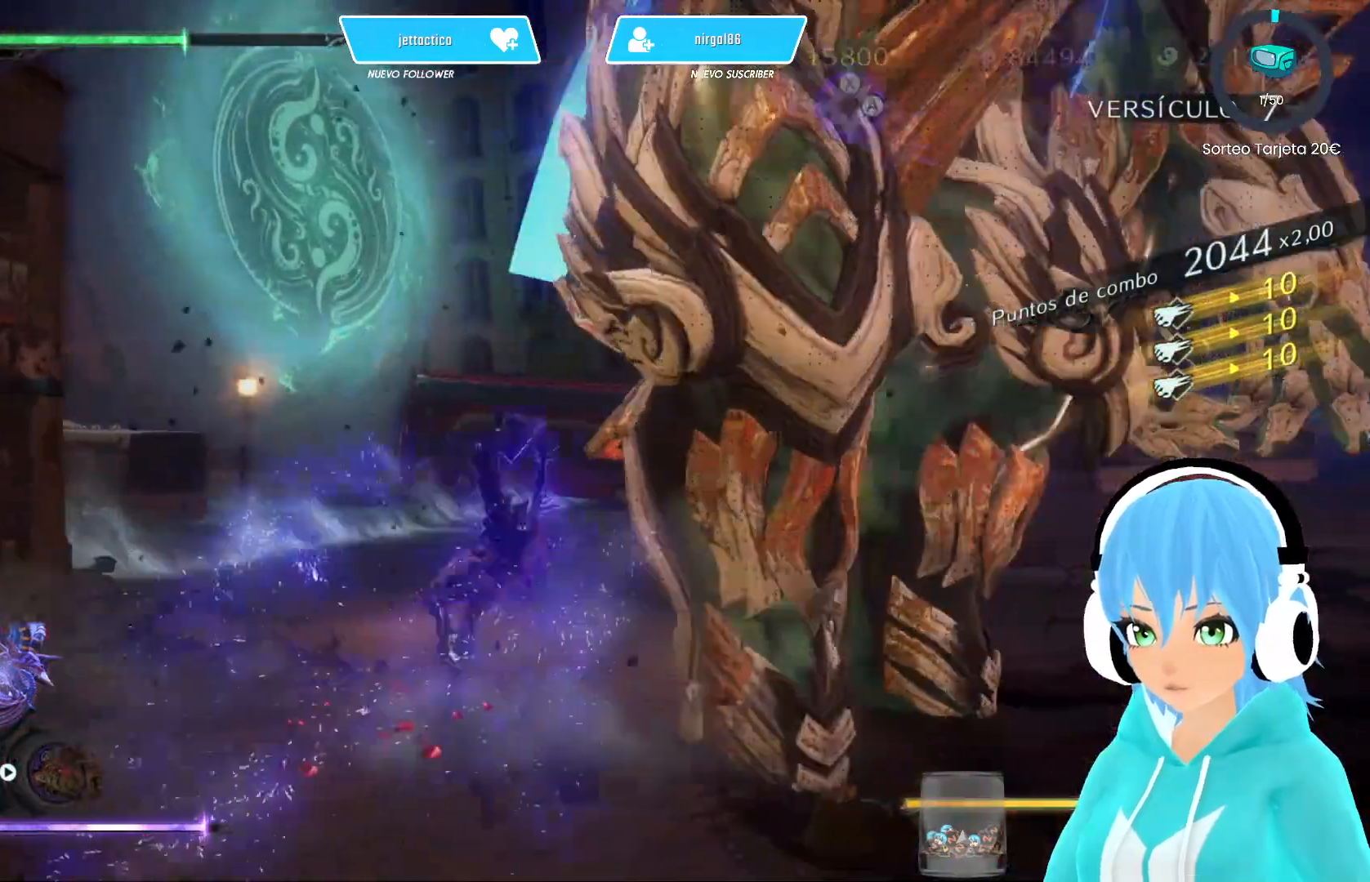
{"buttons": ["L2"], "left_stick": "up-right", "right_stick": "center", "events": [[33, "Y", "down"], [133, "Y", "up"], [417, "L2", "down"]]}
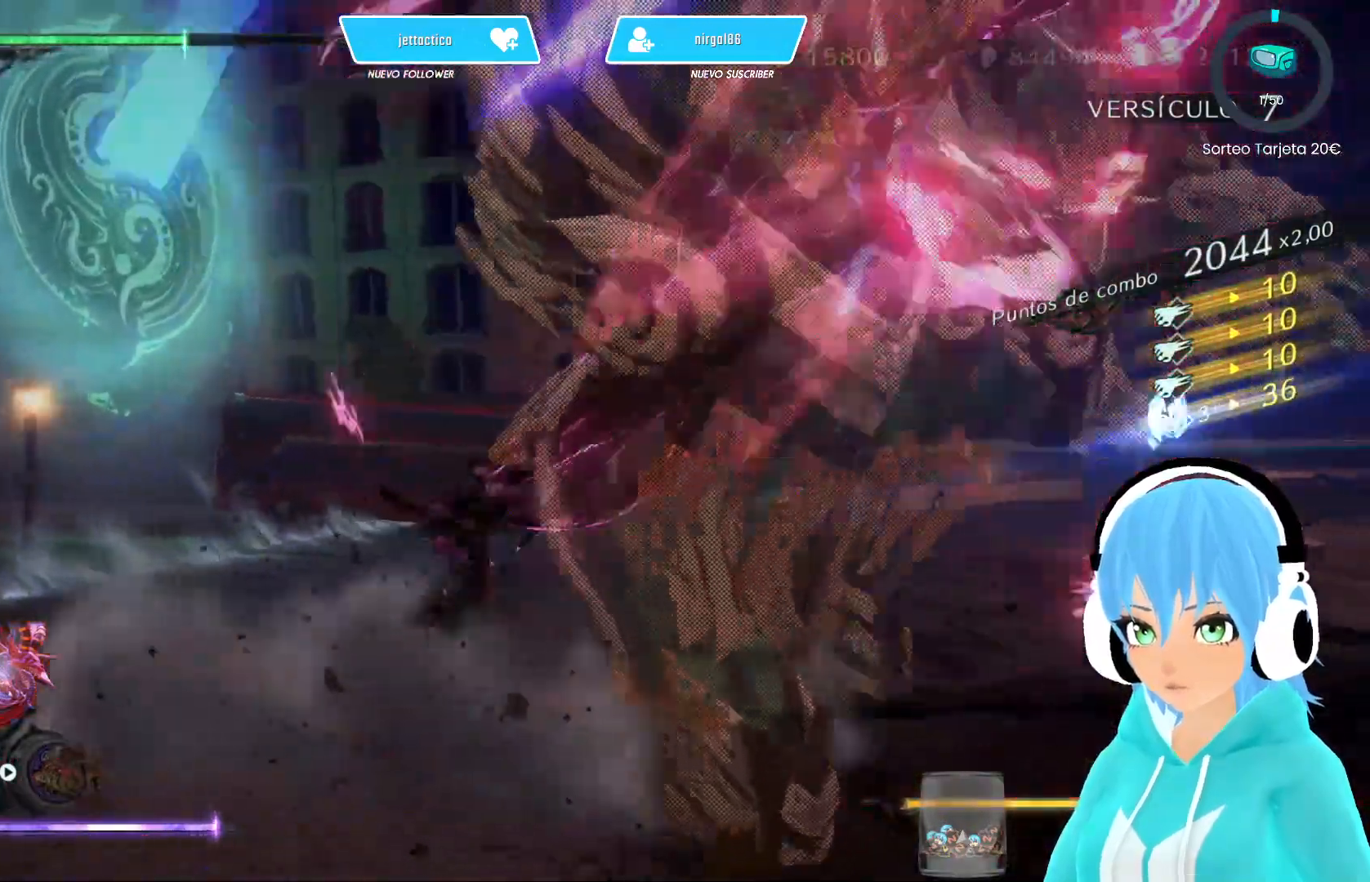
{"buttons": ["B", "Y", "R2"], "left_stick": "right", "right_stick": "center", "events": [[250, "L2", "up"], [317, "B", "down"], [317, "Y", "down"], [333, "left_stick", "right"], [367, "R2", "down"]]}
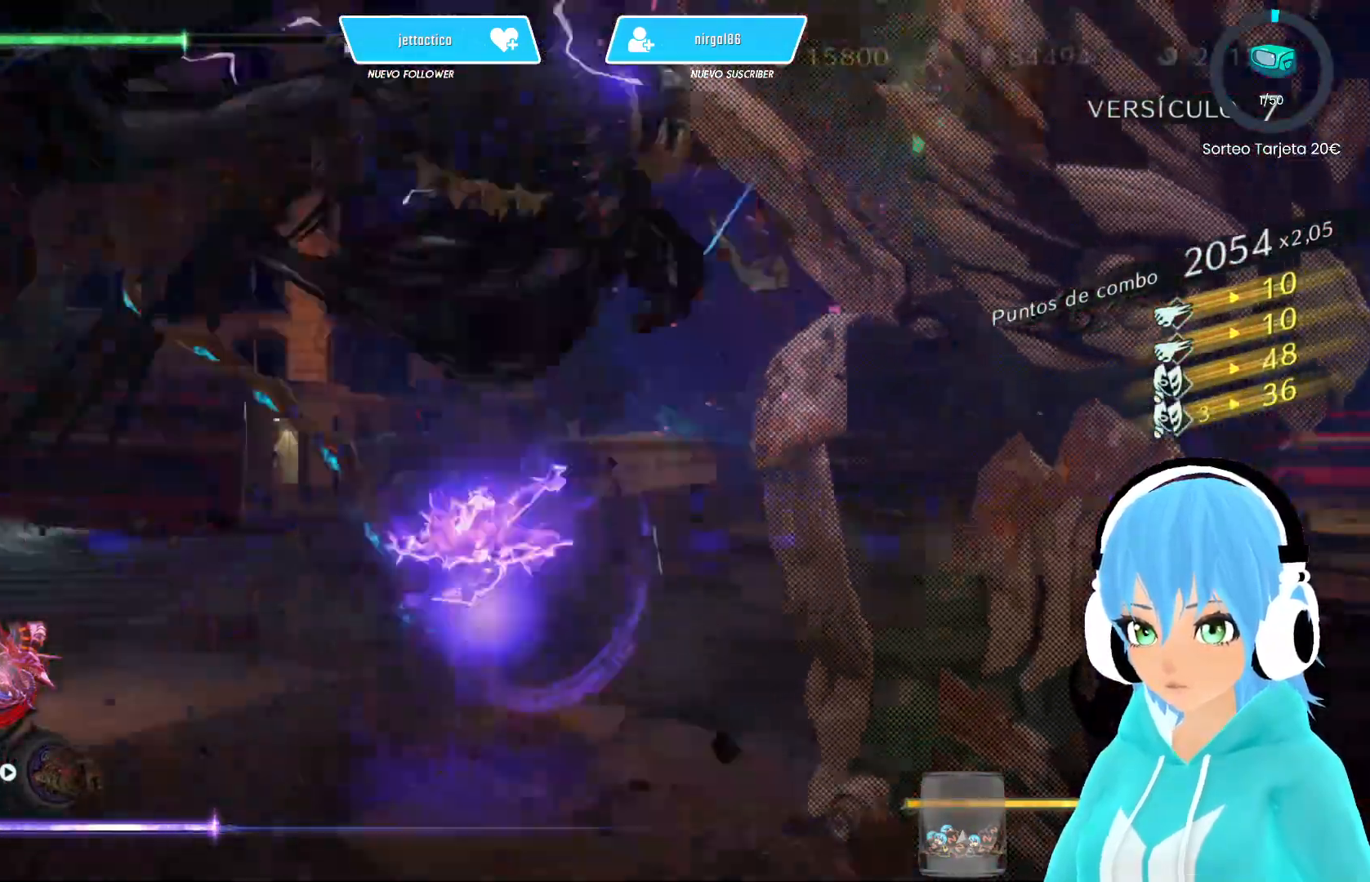
{"buttons": ["B", "Y"], "left_stick": "right", "right_stick": "center", "events": [[67, "B", "up"], [67, "R2", "up"], [67, "Y", "up"], [133, "B", "down"], [133, "Y", "down"], [300, "B", "up"], [300, "Y", "up"], [400, "B", "down"], [400, "Y", "down"]]}
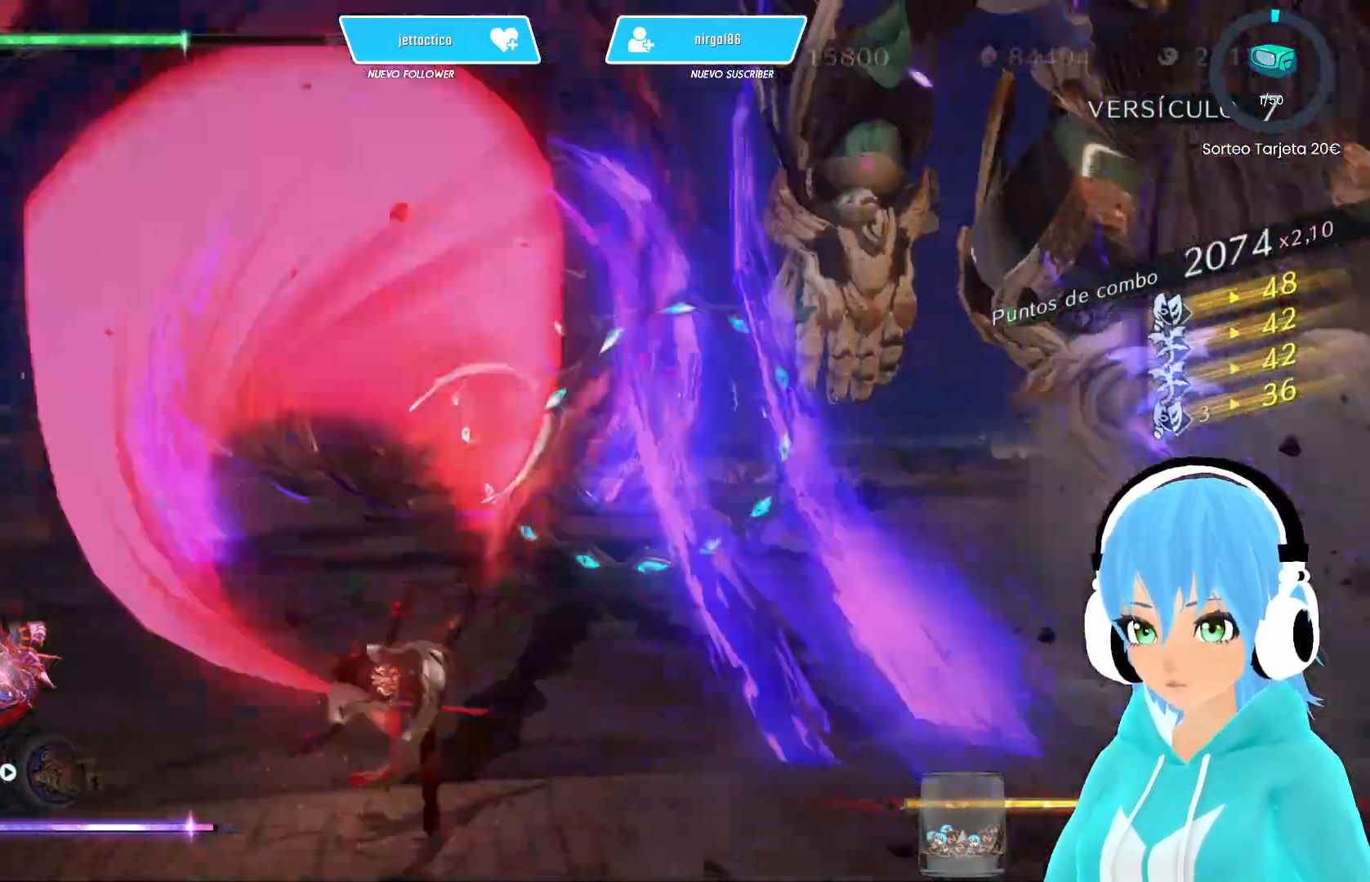
{"buttons": [], "left_stick": "up", "right_stick": "up-right", "events": [[50, "B", "up"], [50, "Y", "up"], [100, "left_stick", "center"], [333, "left_stick", "up"], [433, "right_stick", "up-right"]]}
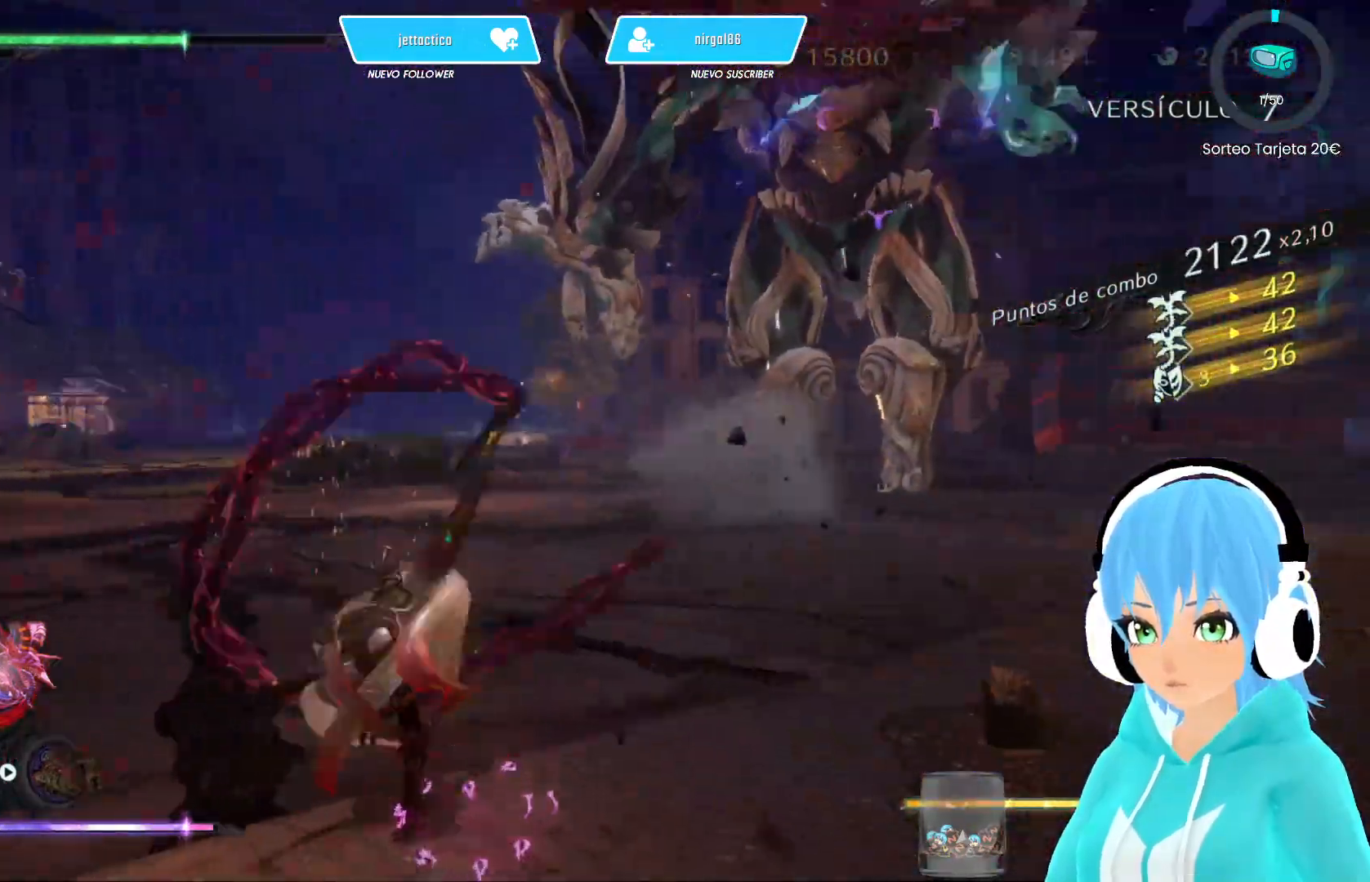
{"buttons": [], "left_stick": "center", "right_stick": "center", "events": [[300, "left_stick", "center"], [300, "right_stick", "center"]]}
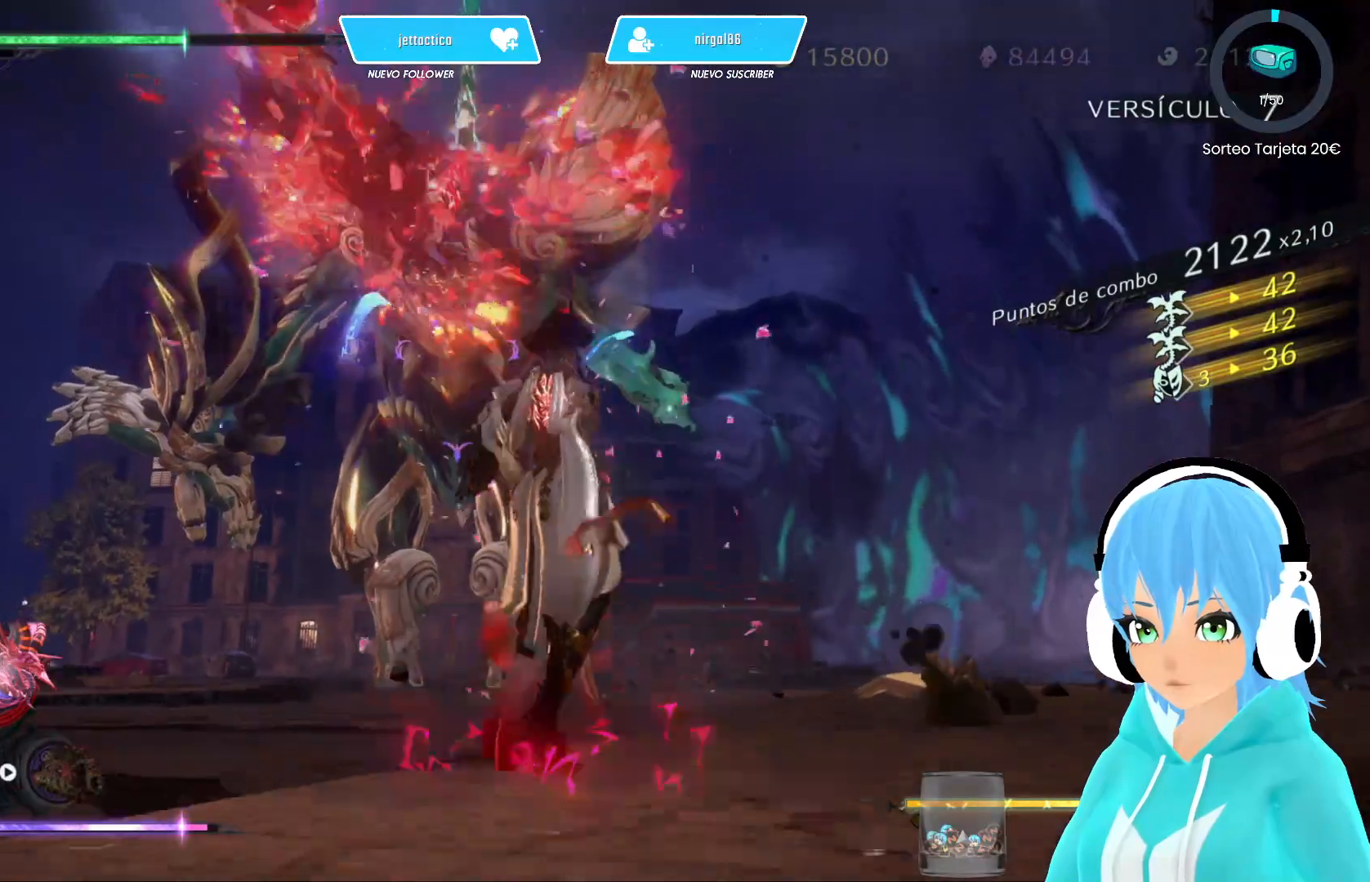
{"buttons": [], "left_stick": "center", "right_stick": "up-right", "events": [[450, "right_stick", "up-right"]]}
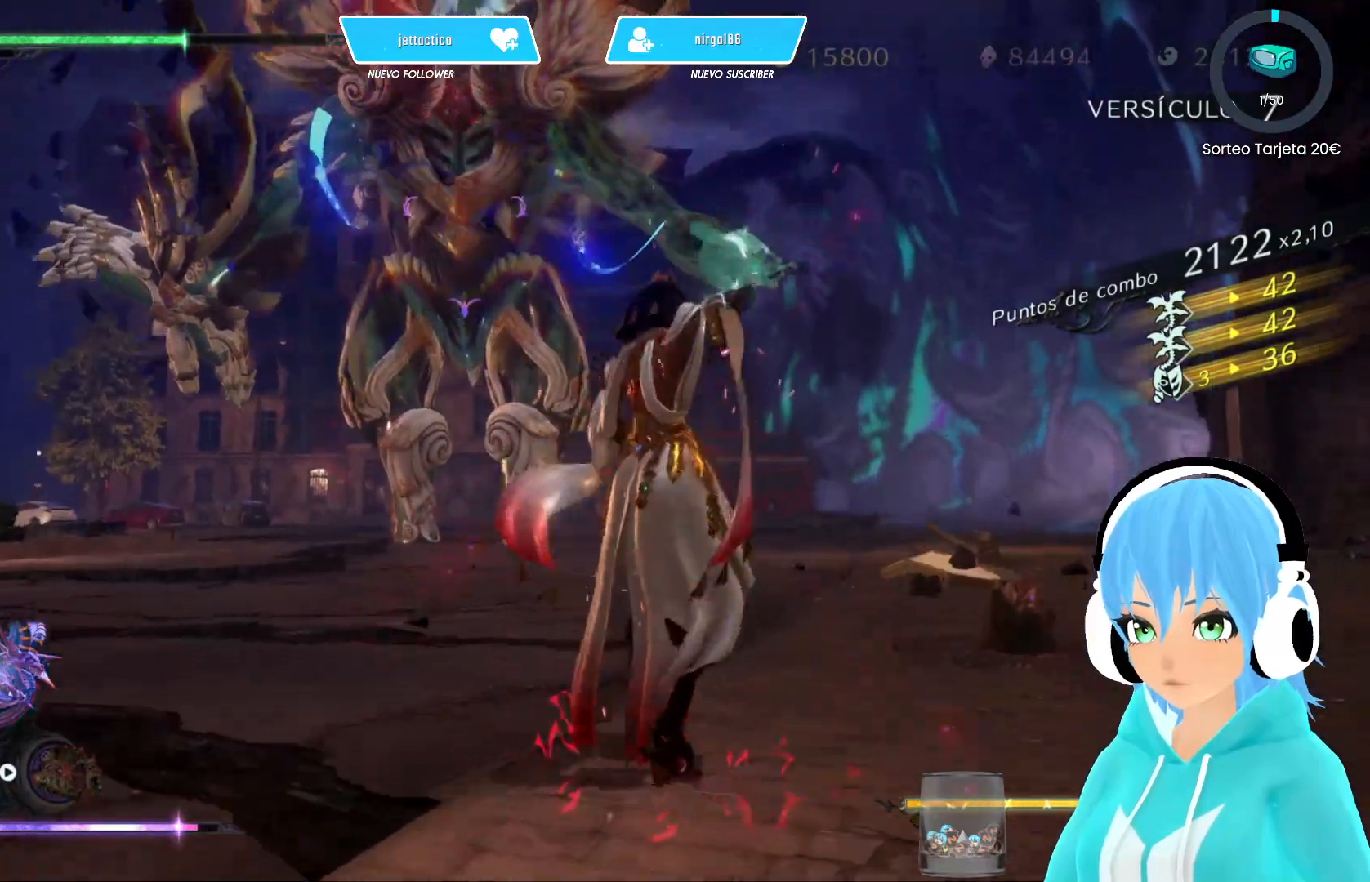
{"buttons": ["L2"], "left_stick": "center", "right_stick": "center", "events": [[183, "right_stick", "center"], [500, "L2", "down"]]}
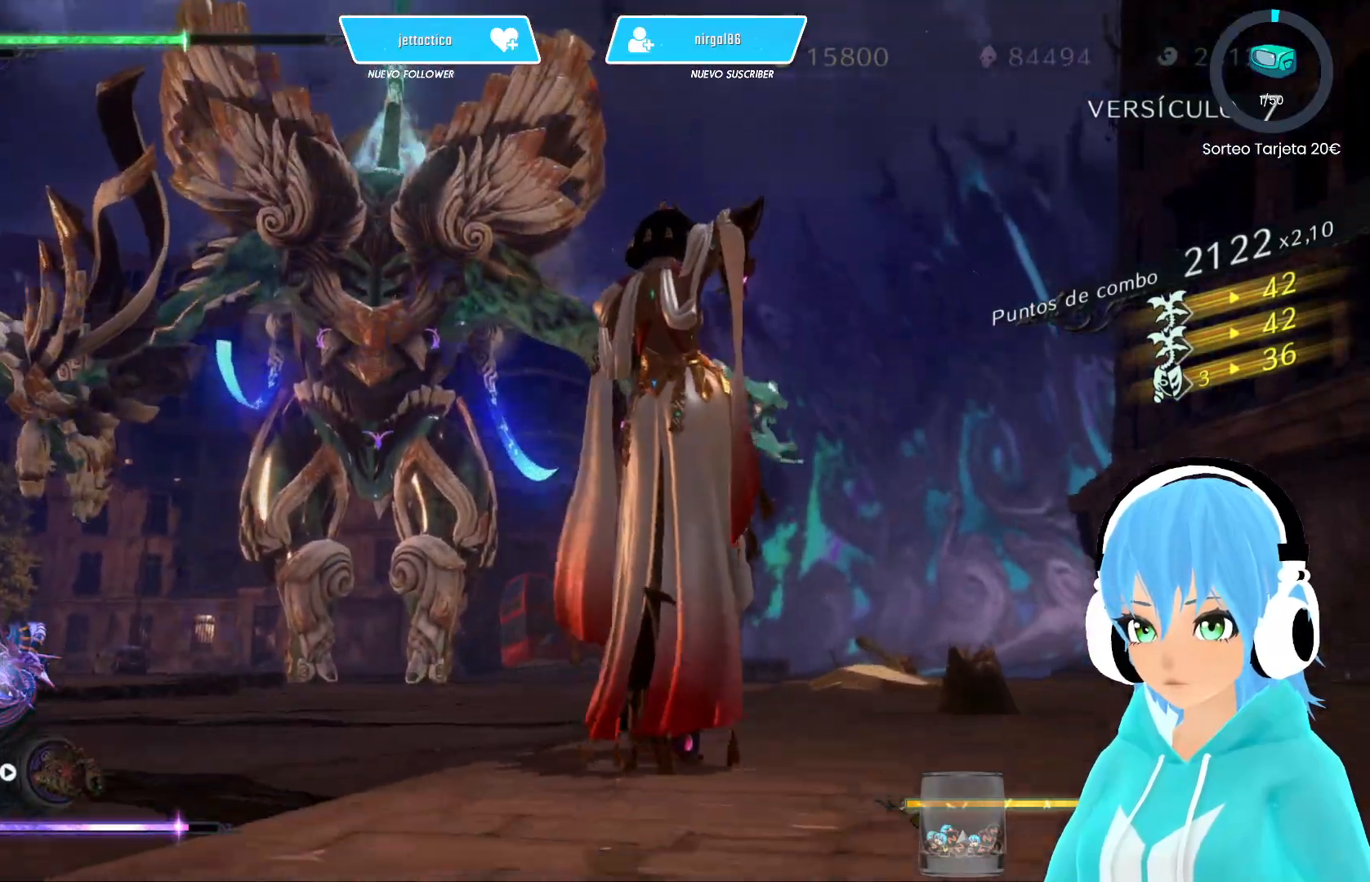
{"buttons": ["X", "L2"], "left_stick": "right", "right_stick": "center", "events": [[333, "left_stick", "left"], [467, "left_stick", "right"], [500, "X", "down"]]}
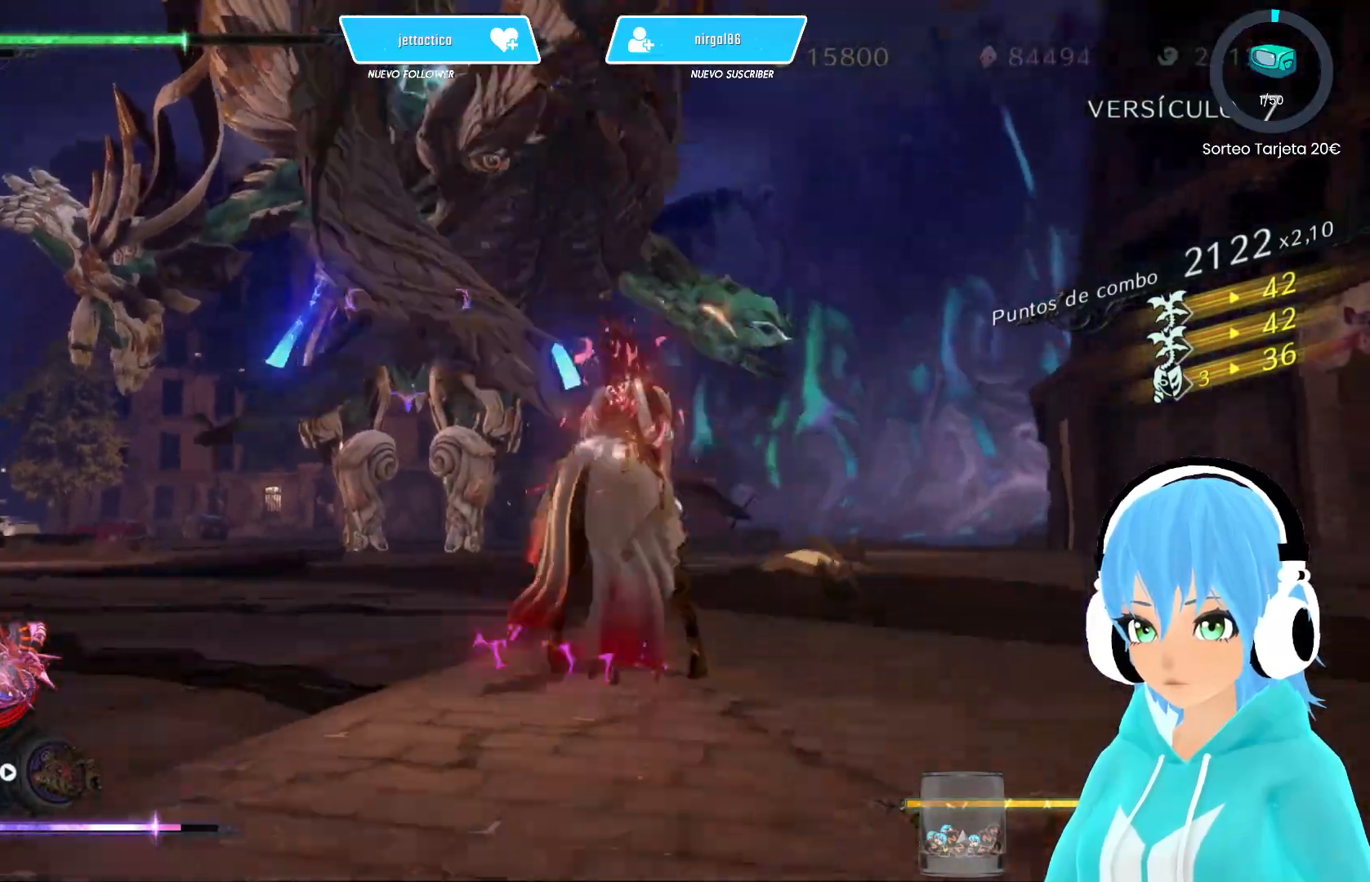
{"buttons": [], "left_stick": "left", "right_stick": "up-right", "events": [[67, "X", "up"], [83, "left_stick", "center"], [100, "L2", "up"], [333, "left_stick", "left"], [483, "right_stick", "up-right"]]}
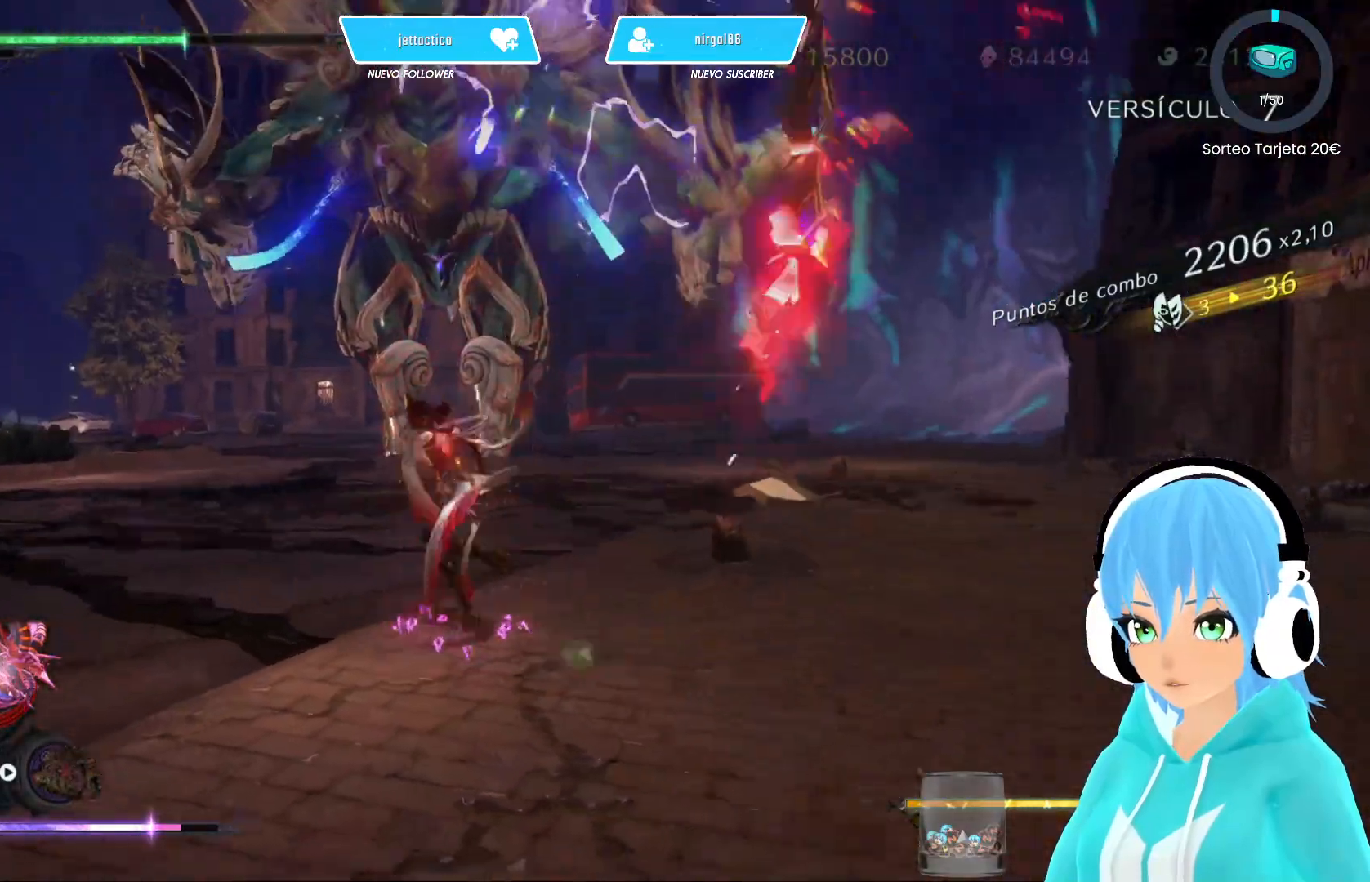
{"buttons": [], "left_stick": "down-left", "right_stick": "center", "events": [[17, "left_stick", "down-left"], [200, "right_stick", "center"]]}
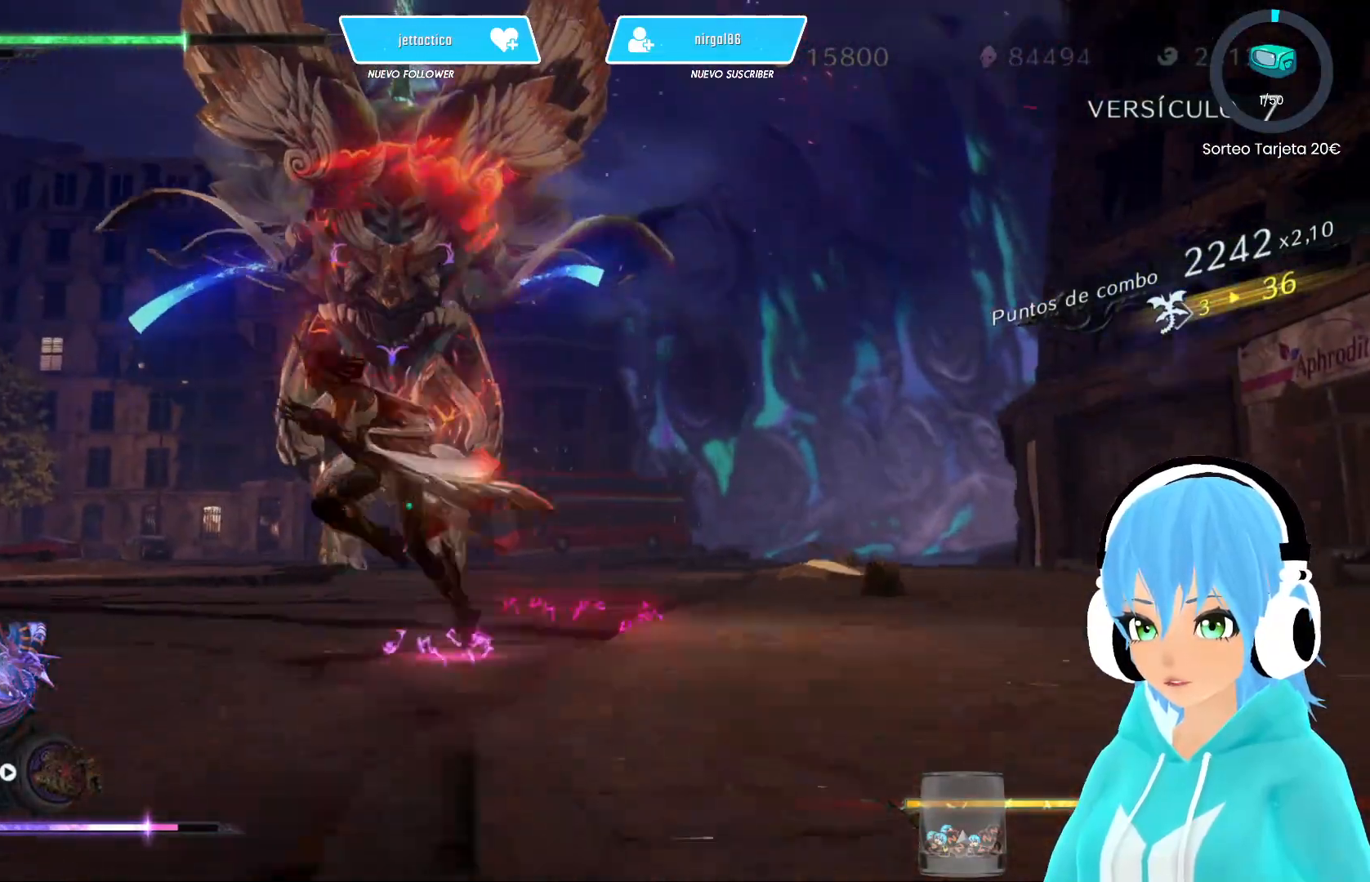
{"buttons": [], "left_stick": "center", "right_stick": "center", "events": [[33, "right_stick", "up-right"], [150, "right_stick", "center"], [317, "left_stick", "left"], [483, "left_stick", "center"]]}
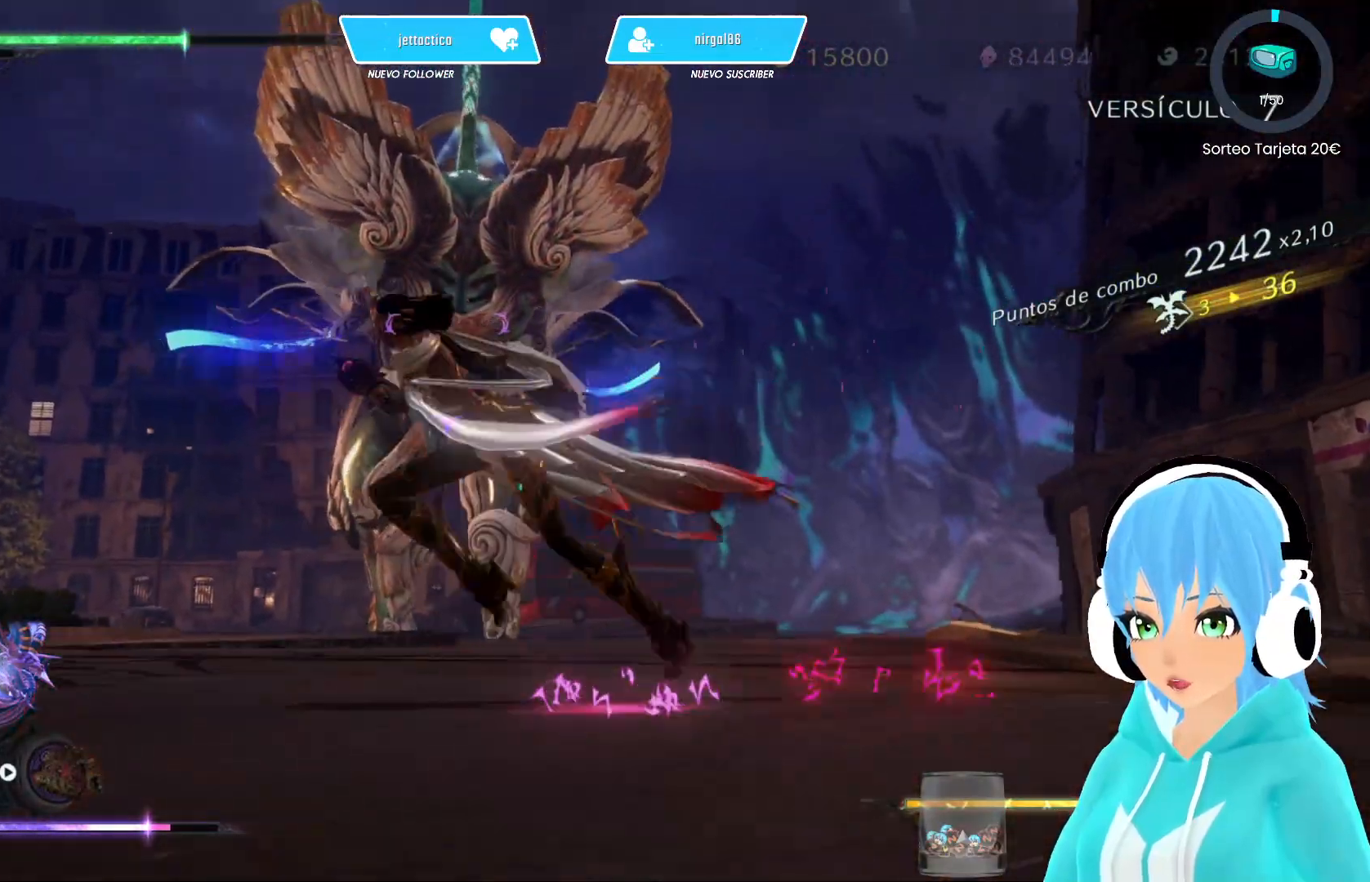
{"buttons": ["X", "L2"], "left_stick": "down-right", "right_stick": "center", "events": [[33, "L2", "down"], [233, "left_stick", "left"], [417, "left_stick", "down-right"], [467, "X", "down"]]}
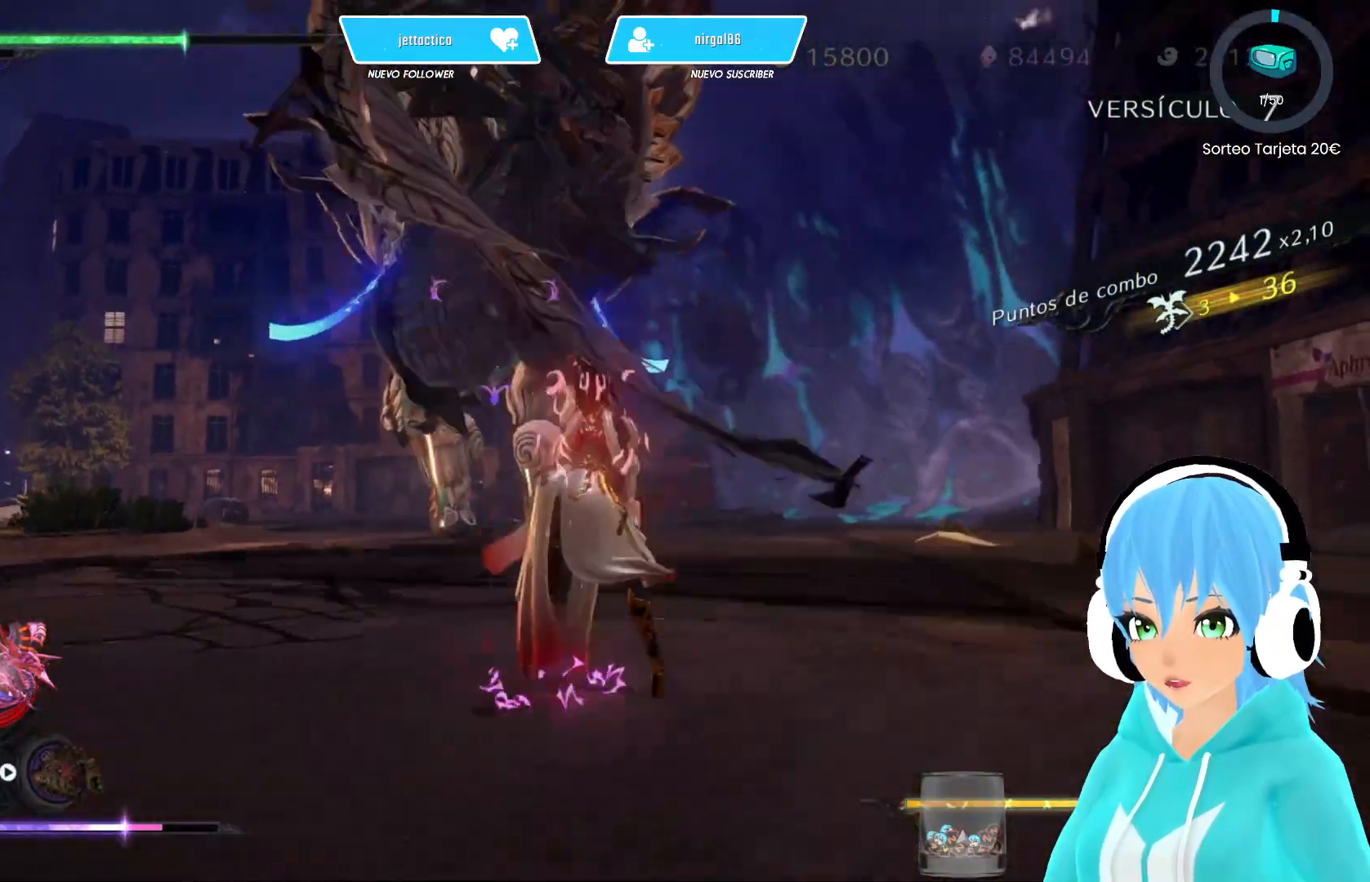
{"buttons": [], "left_stick": "left", "right_stick": "up-right", "events": [[33, "L2", "up"], [33, "X", "up"], [33, "left_stick", "center"], [150, "left_stick", "left"], [383, "right_stick", "up-right"]]}
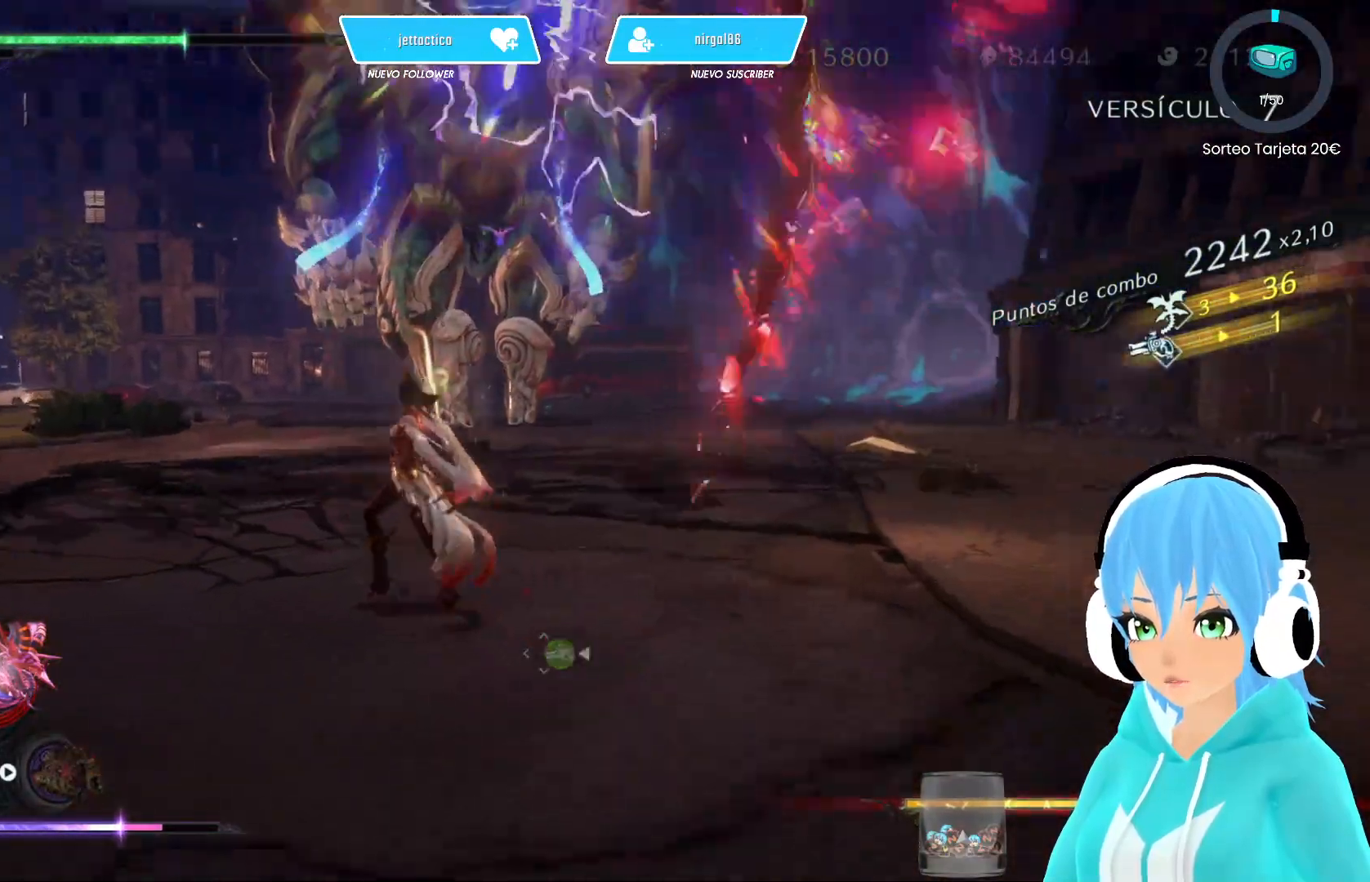
{"buttons": [], "left_stick": "left", "right_stick": "center", "events": [[100, "right_stick", "center"], [217, "right_stick", "up-right"], [333, "right_stick", "center"]]}
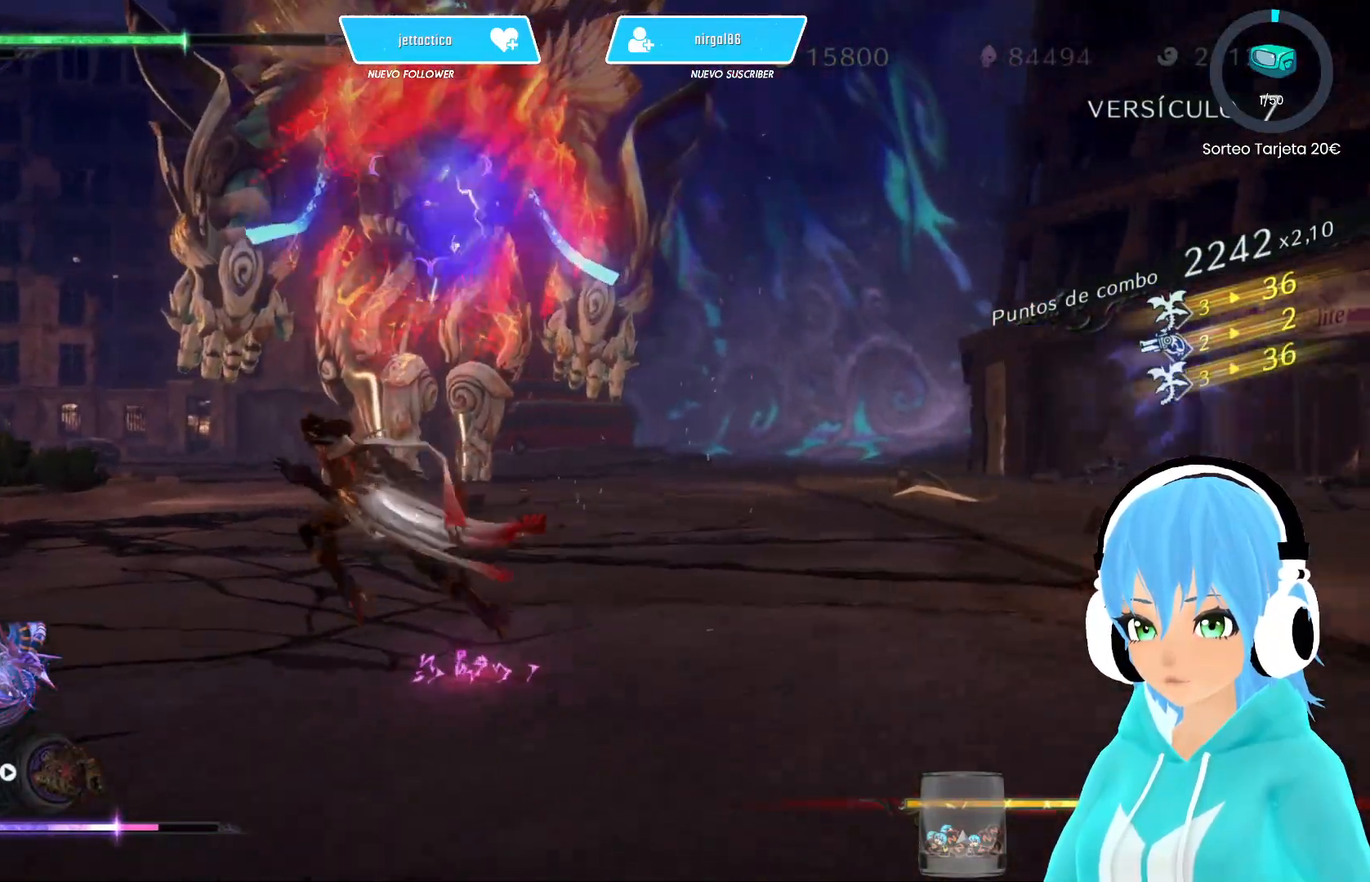
{"buttons": ["L2"], "left_stick": "center", "right_stick": "center", "events": [[283, "left_stick", "up"], [383, "L2", "down"], [450, "left_stick", "center"]]}
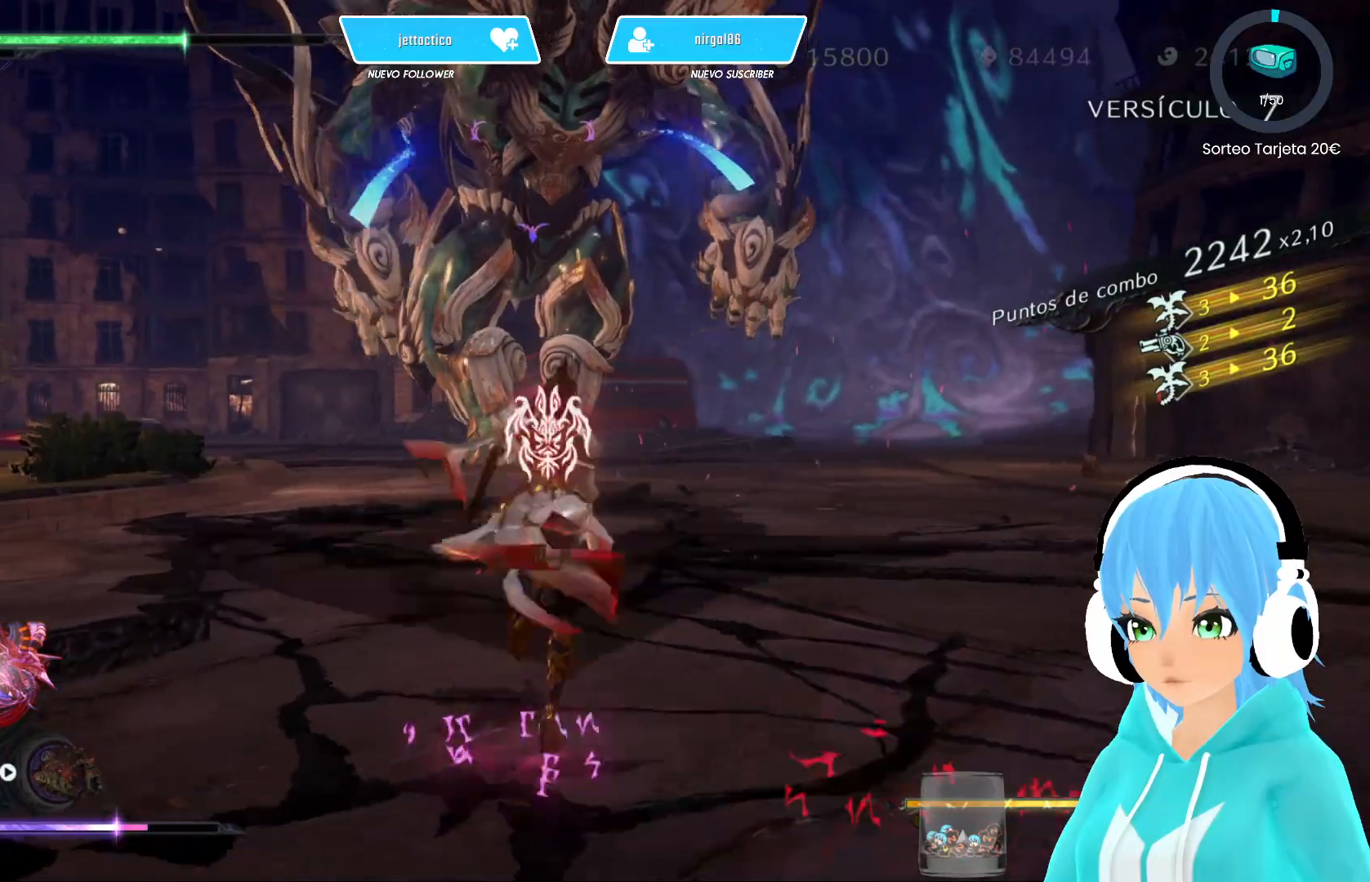
{"buttons": ["L2", "DPAD_LEFT"], "left_stick": "center", "right_stick": "center", "events": [[433, "DPAD_LEFT", "down"]]}